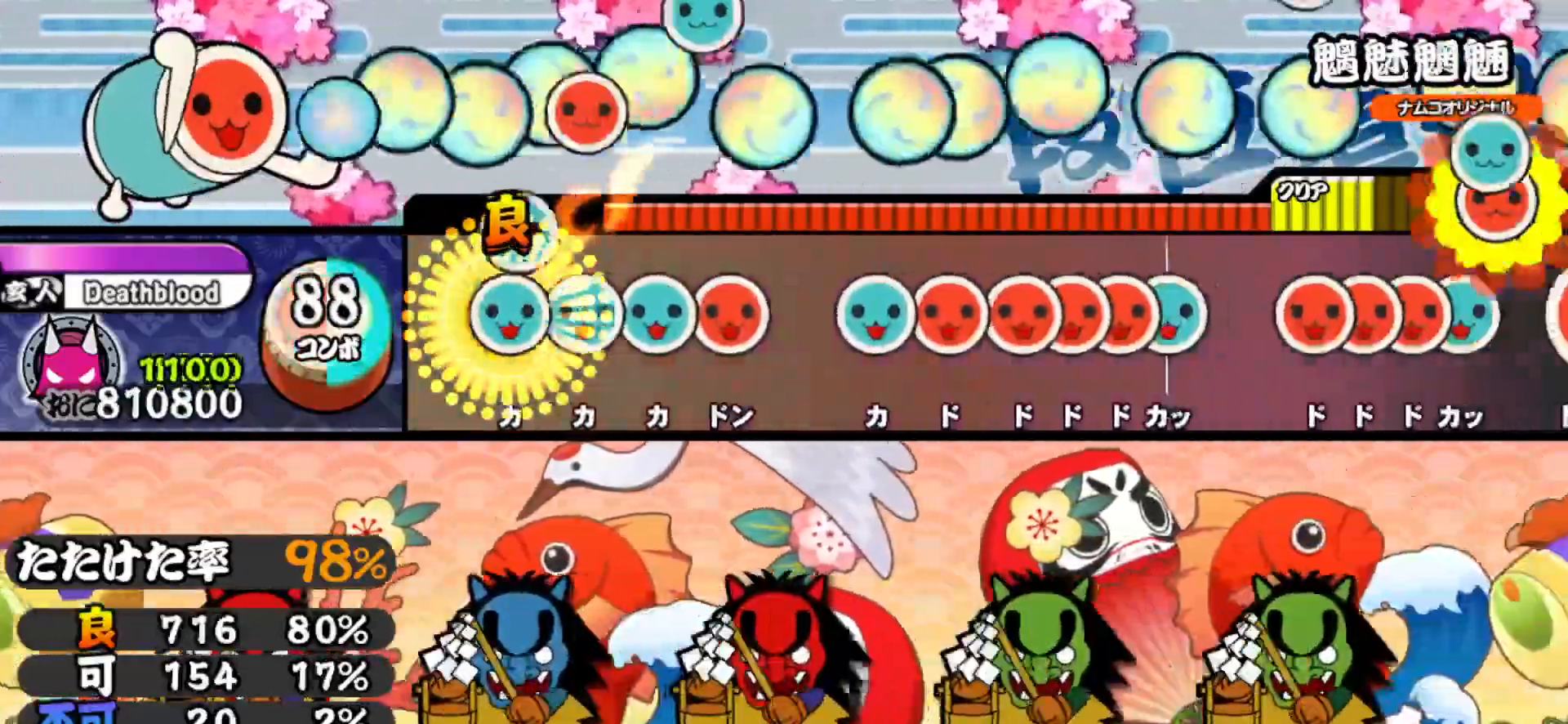
Gameplay with a controller (PlayStation layout); each line is a JSON object with the inputs held at the frame after it. "events" lists button and stick changes between this image and that frame as [ms after this image, input, new state], when the widget could be followed in between. Not read: R1 left_stick.
{"buttons": ["DPAD_RIGHT"], "right_stick": "center", "events": [[33, "DPAD_UP", "down"], [50, "TRIANGLE", "up"], [117, "TRIANGLE", "down"], [133, "DPAD_UP", "up"], [183, "DPAD_UP", "down"], [200, "TRIANGLE", "up"], [267, "SQUARE", "down"], [283, "DPAD_UP", "up"], [333, "SQUARE", "up"], [417, "TRIANGLE", "down"], [483, "DPAD_RIGHT", "down"], [483, "TRIANGLE", "up"]]}
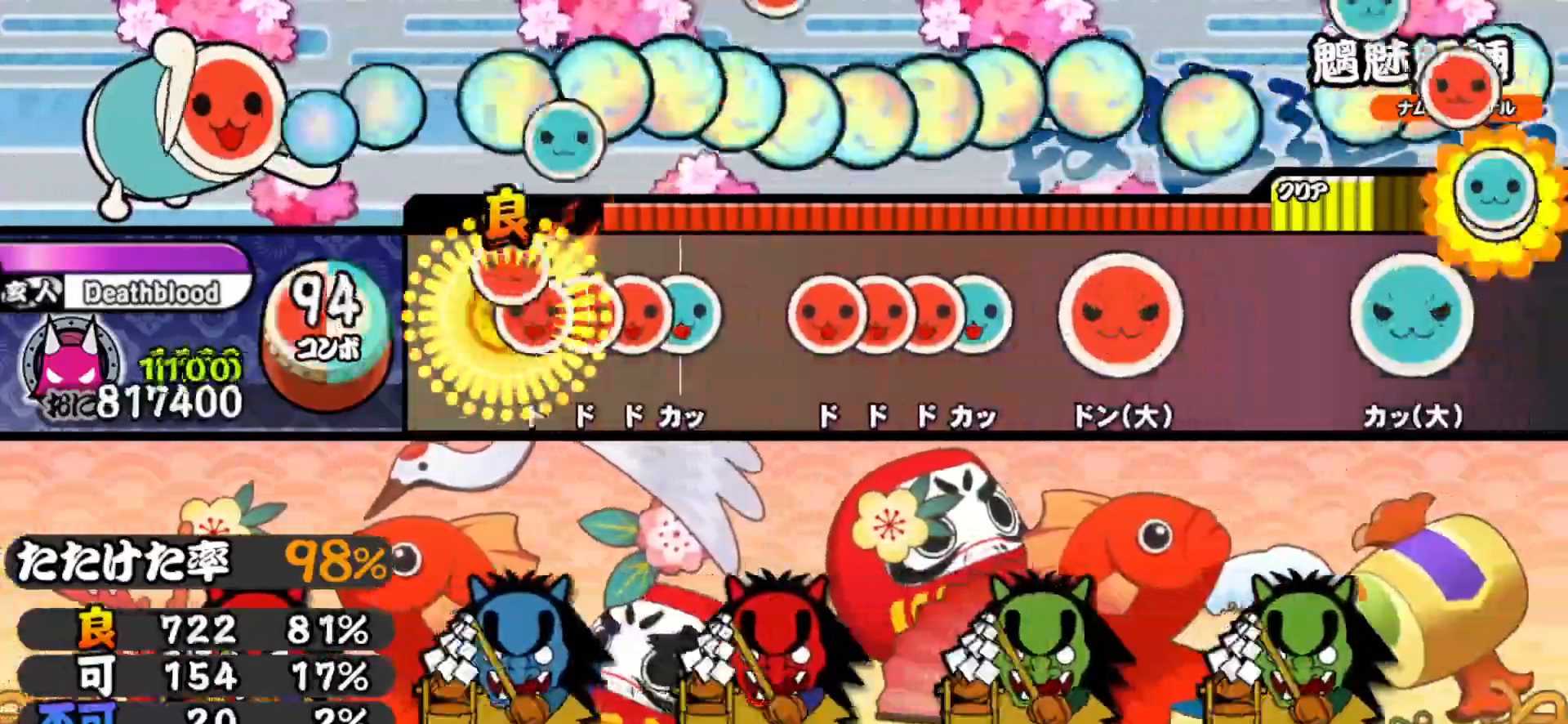
{"buttons": ["SQUARE"], "right_stick": "center", "events": [[33, "DPAD_RIGHT", "up"], [33, "SQUARE", "down"], [83, "DPAD_RIGHT", "down"], [100, "SQUARE", "up"], [133, "SQUARE", "down"], [150, "DPAD_RIGHT", "up"], [200, "DPAD_UP", "down"], [217, "SQUARE", "up"], [300, "DPAD_UP", "up"], [350, "SQUARE", "down"], [383, "DPAD_RIGHT", "down"], [400, "SQUARE", "up"], [433, "SQUARE", "down"], [450, "DPAD_RIGHT", "up"]]}
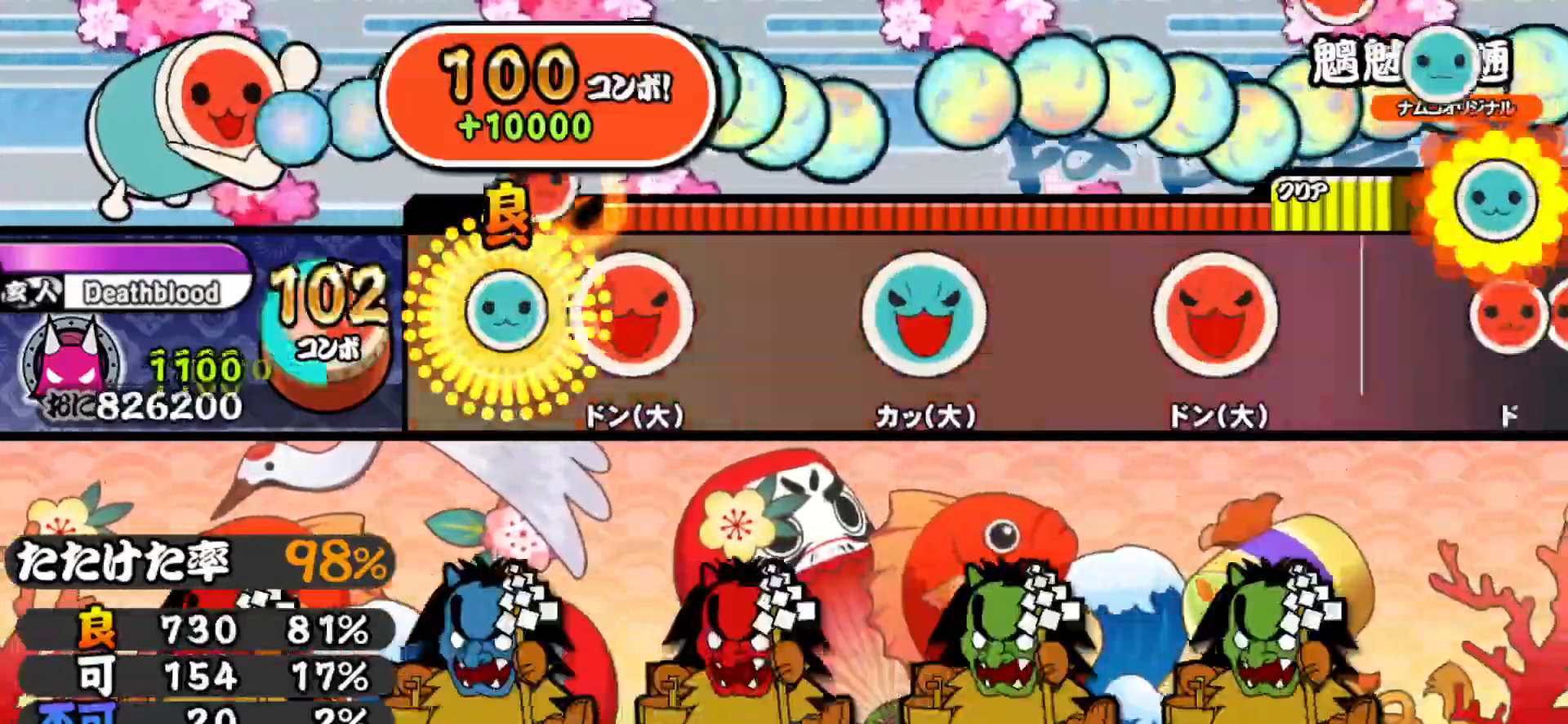
{"buttons": ["TRIANGLE"], "right_stick": "center", "events": [[17, "DPAD_UP", "down"], [33, "SQUARE", "up"], [117, "DPAD_UP", "up"], [150, "SQUARE", "down"], [267, "SQUARE", "up"], [450, "TRIANGLE", "down"]]}
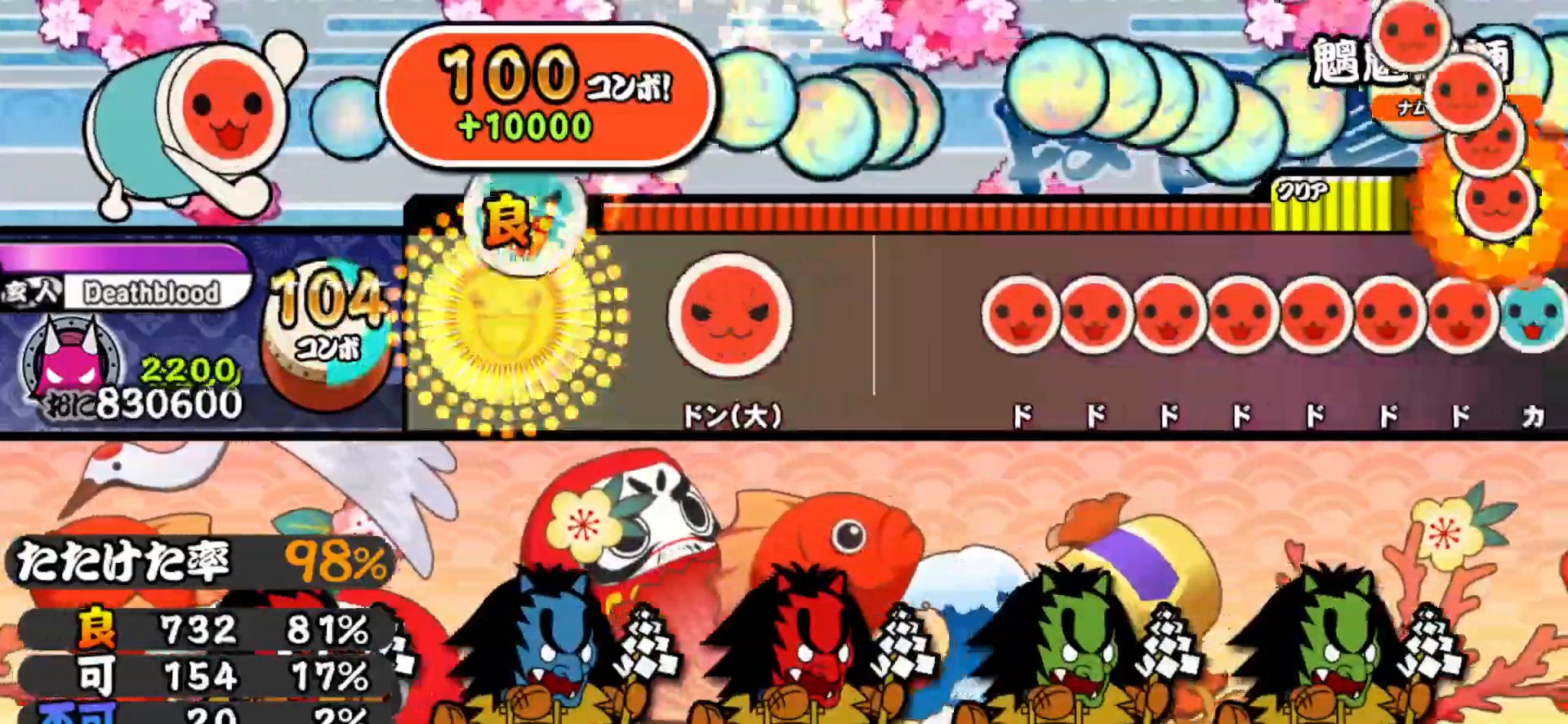
{"buttons": [], "right_stick": "center", "events": [[83, "TRIANGLE", "up"], [283, "SQUARE", "down"], [367, "SQUARE", "up"]]}
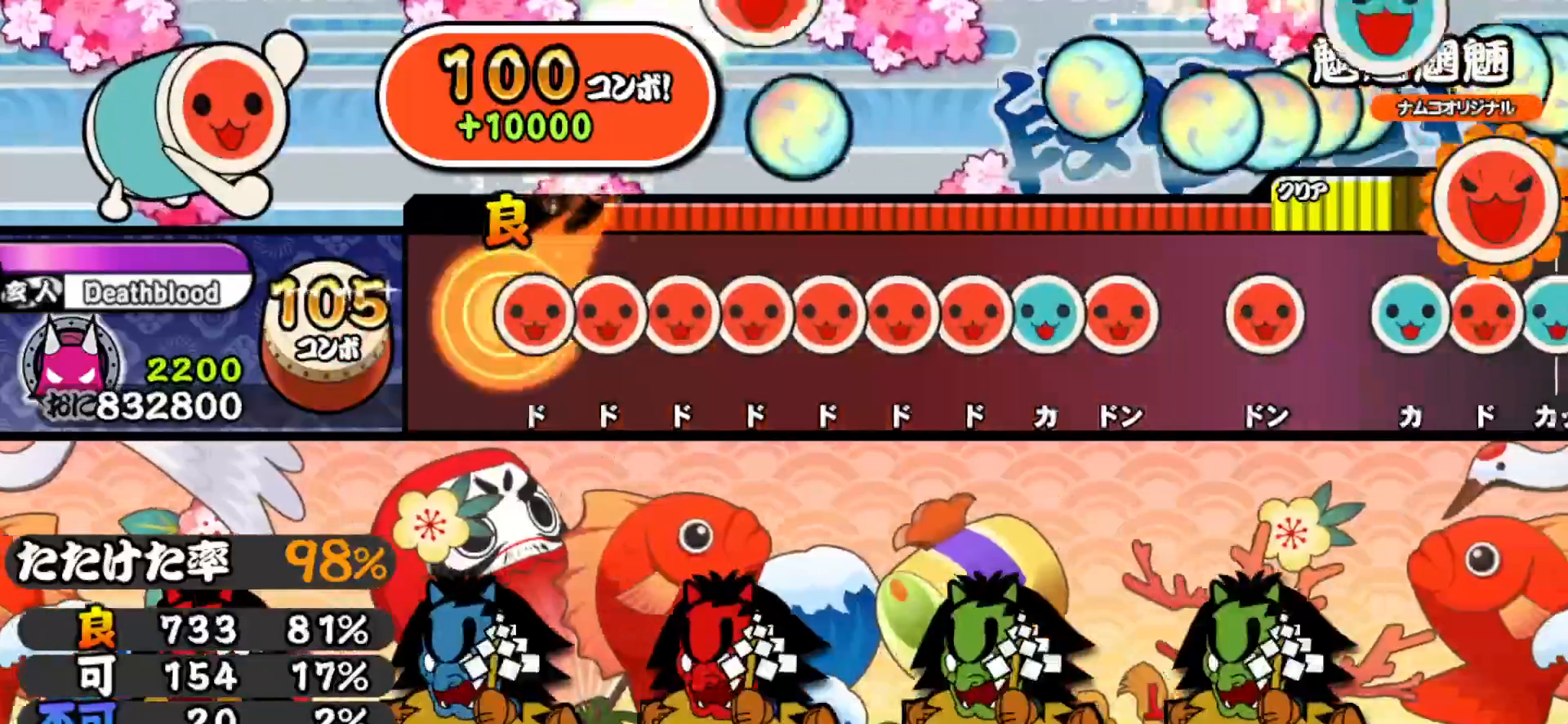
{"buttons": ["SQUARE"], "right_stick": "center", "events": [[50, "SQUARE", "down"], [133, "DPAD_RIGHT", "down"], [133, "SQUARE", "up"], [200, "DPAD_RIGHT", "up"], [200, "SQUARE", "down"], [267, "SQUARE", "up"], [283, "DPAD_RIGHT", "down"], [333, "SQUARE", "down"], [350, "DPAD_RIGHT", "up"], [400, "DPAD_RIGHT", "down"], [400, "SQUARE", "up"], [483, "DPAD_RIGHT", "up"], [483, "SQUARE", "down"]]}
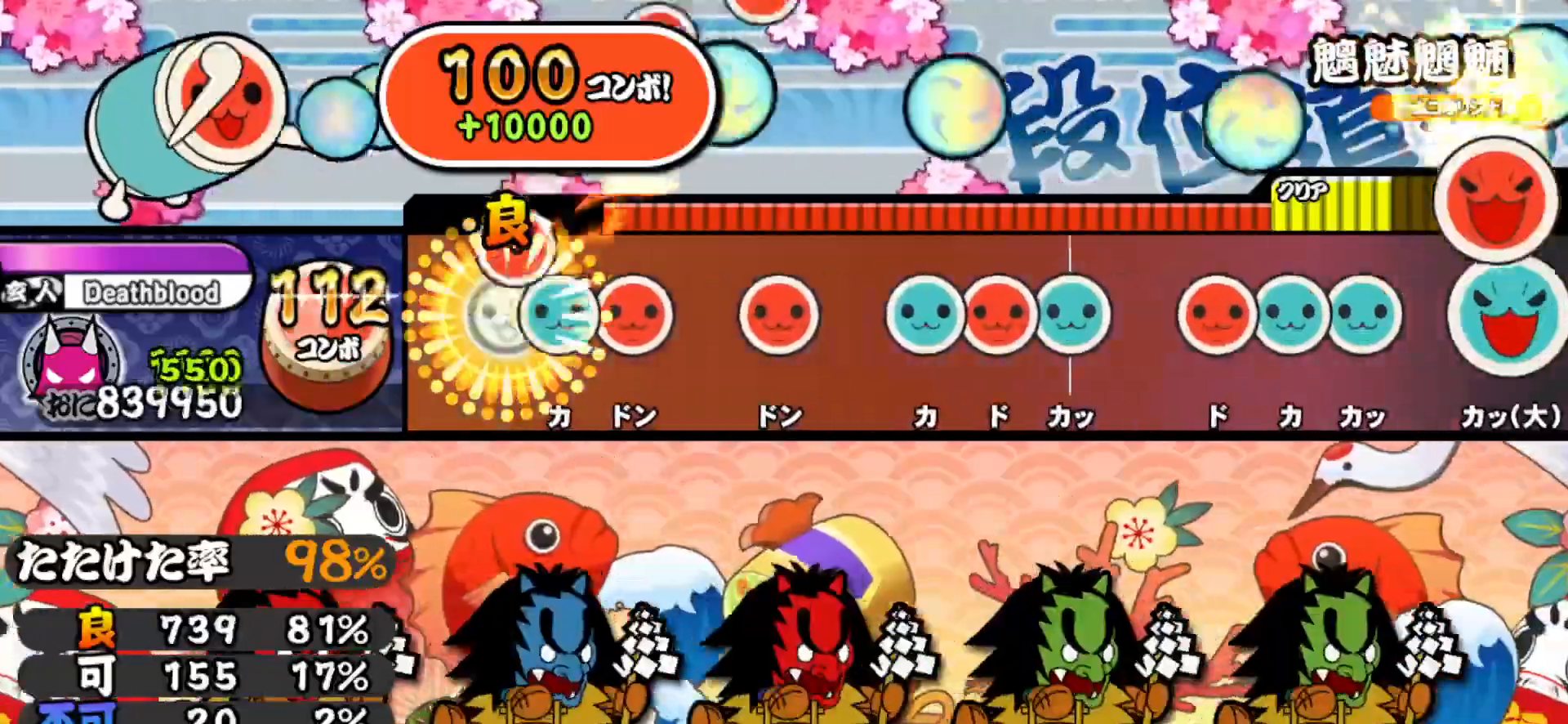
{"buttons": ["DPAD_RIGHT"], "right_stick": "center", "events": [[50, "DPAD_UP", "down"], [50, "SQUARE", "up"], [117, "SQUARE", "down"], [133, "DPAD_UP", "up"], [200, "SQUARE", "up"], [283, "SQUARE", "down"], [333, "SQUARE", "up"], [433, "TRIANGLE", "down"], [500, "DPAD_RIGHT", "down"], [500, "TRIANGLE", "up"]]}
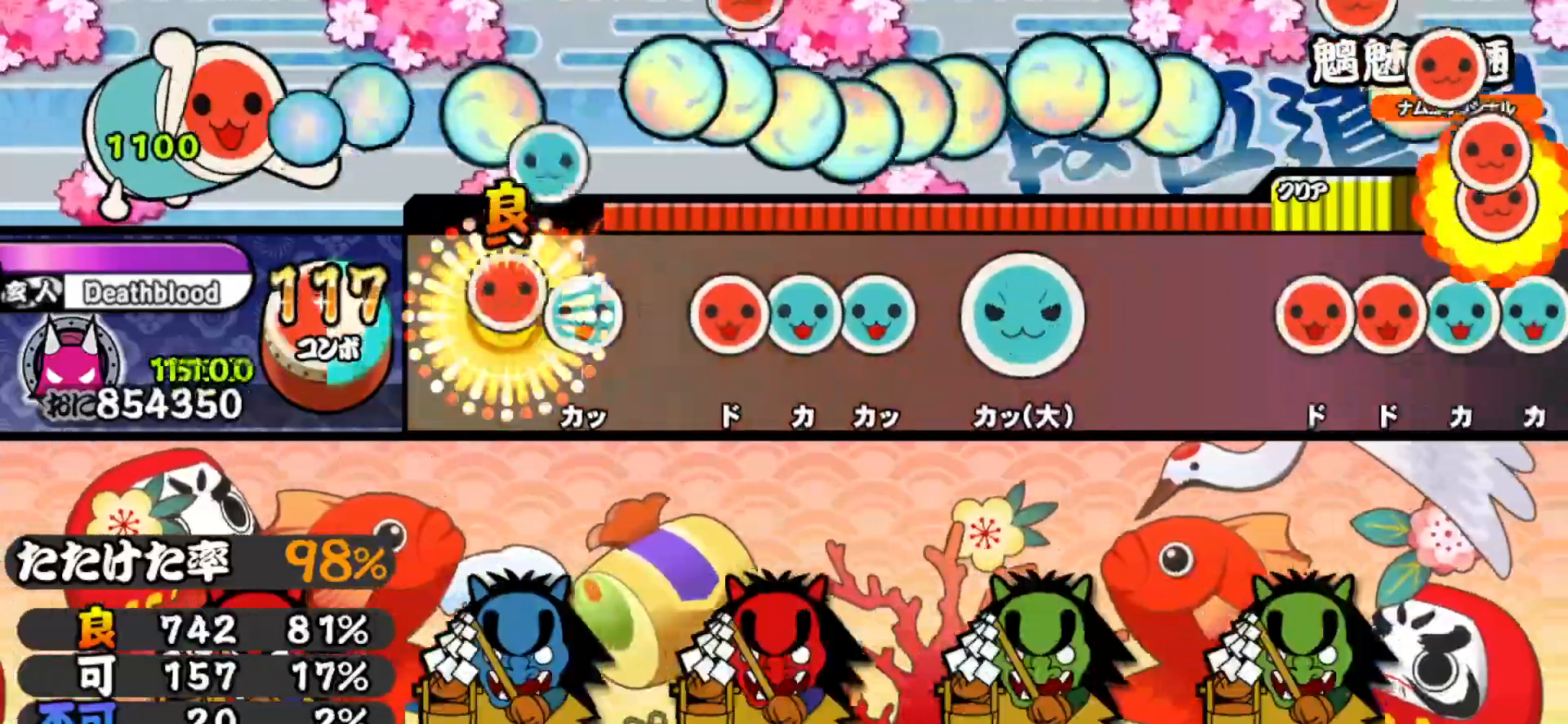
{"buttons": [], "right_stick": "center", "events": [[67, "TRIANGLE", "down"], [83, "DPAD_RIGHT", "up"], [150, "TRIANGLE", "up"], [233, "SQUARE", "down"], [300, "SQUARE", "up"], [317, "DPAD_UP", "down"], [400, "DPAD_UP", "up"], [400, "TRIANGLE", "down"], [500, "TRIANGLE", "up"]]}
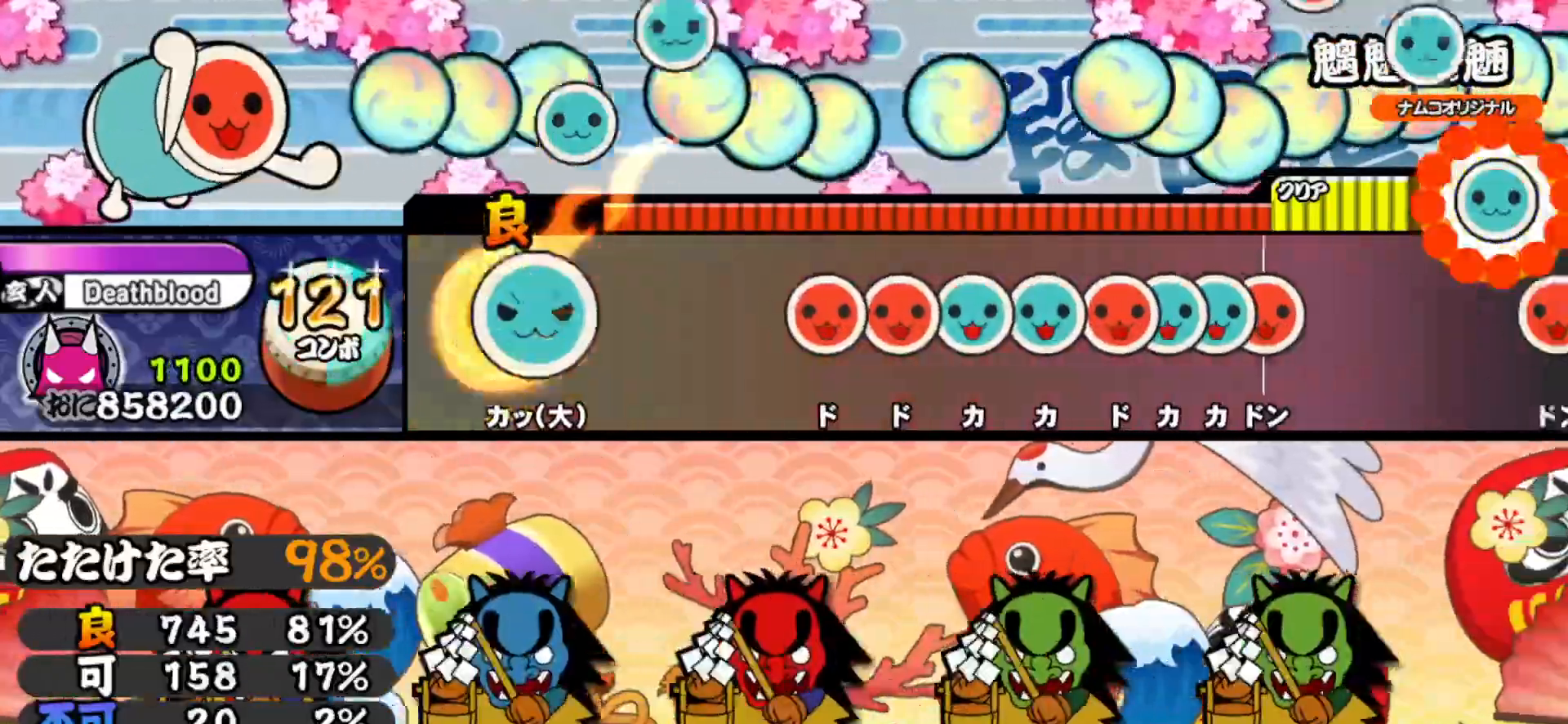
{"buttons": ["TRIANGLE"], "right_stick": "center", "events": [[50, "DPAD_UP", "down"], [167, "DPAD_UP", "up"], [350, "SQUARE", "down"], [400, "SQUARE", "up"], [417, "DPAD_RIGHT", "down"], [500, "DPAD_RIGHT", "up"], [500, "TRIANGLE", "down"]]}
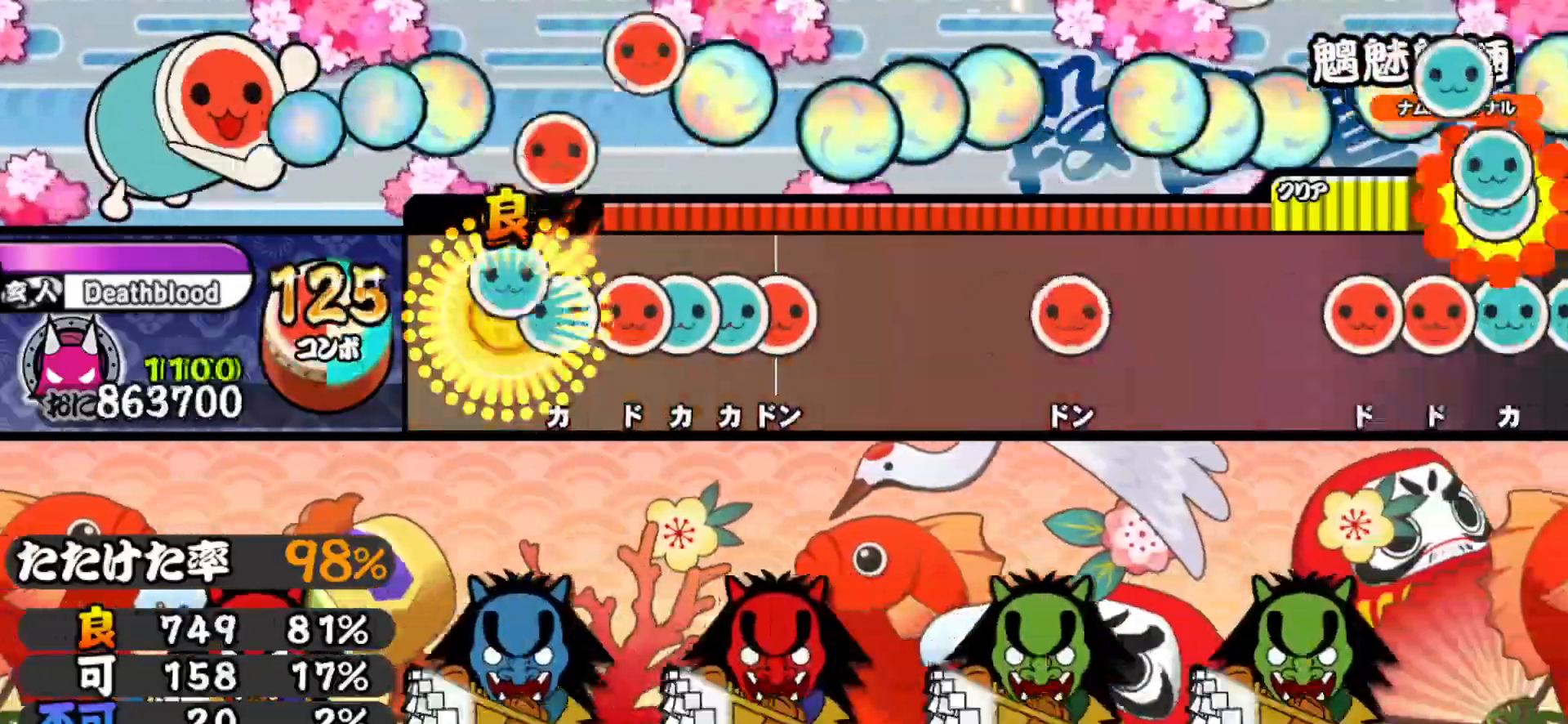
{"buttons": [], "right_stick": "center", "events": [[50, "TRIANGLE", "up"], [83, "DPAD_UP", "down"], [150, "DPAD_UP", "up"], [150, "SQUARE", "down"], [183, "SQUARE", "up"], [200, "DPAD_UP", "down"], [267, "TRIANGLE", "down"], [283, "DPAD_UP", "up"], [317, "DPAD_RIGHT", "down"], [350, "TRIANGLE", "up"], [450, "DPAD_RIGHT", "up"]]}
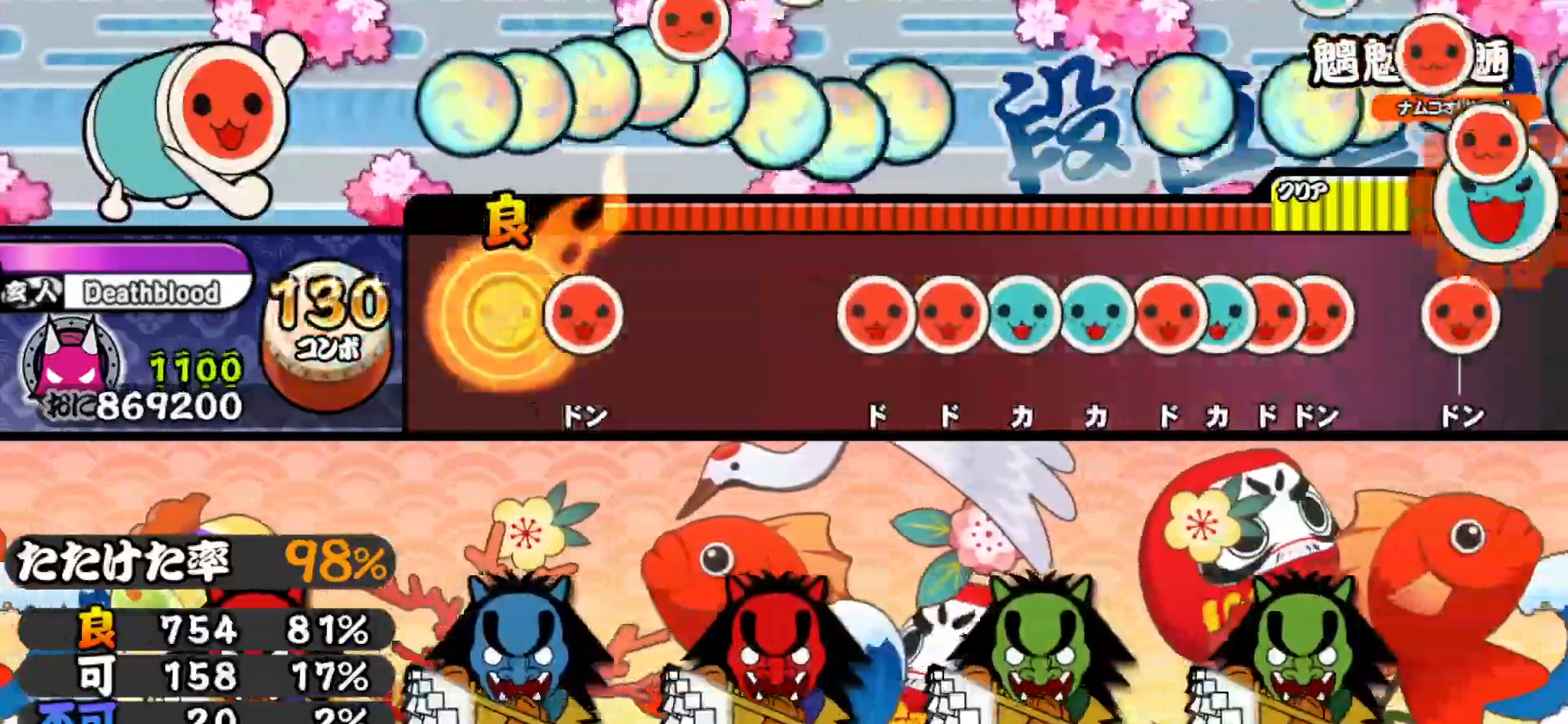
{"buttons": ["DPAD_RIGHT"], "right_stick": "center", "events": [[117, "SQUARE", "down"], [183, "SQUARE", "up"], [400, "SQUARE", "down"], [483, "DPAD_RIGHT", "down"], [483, "SQUARE", "up"]]}
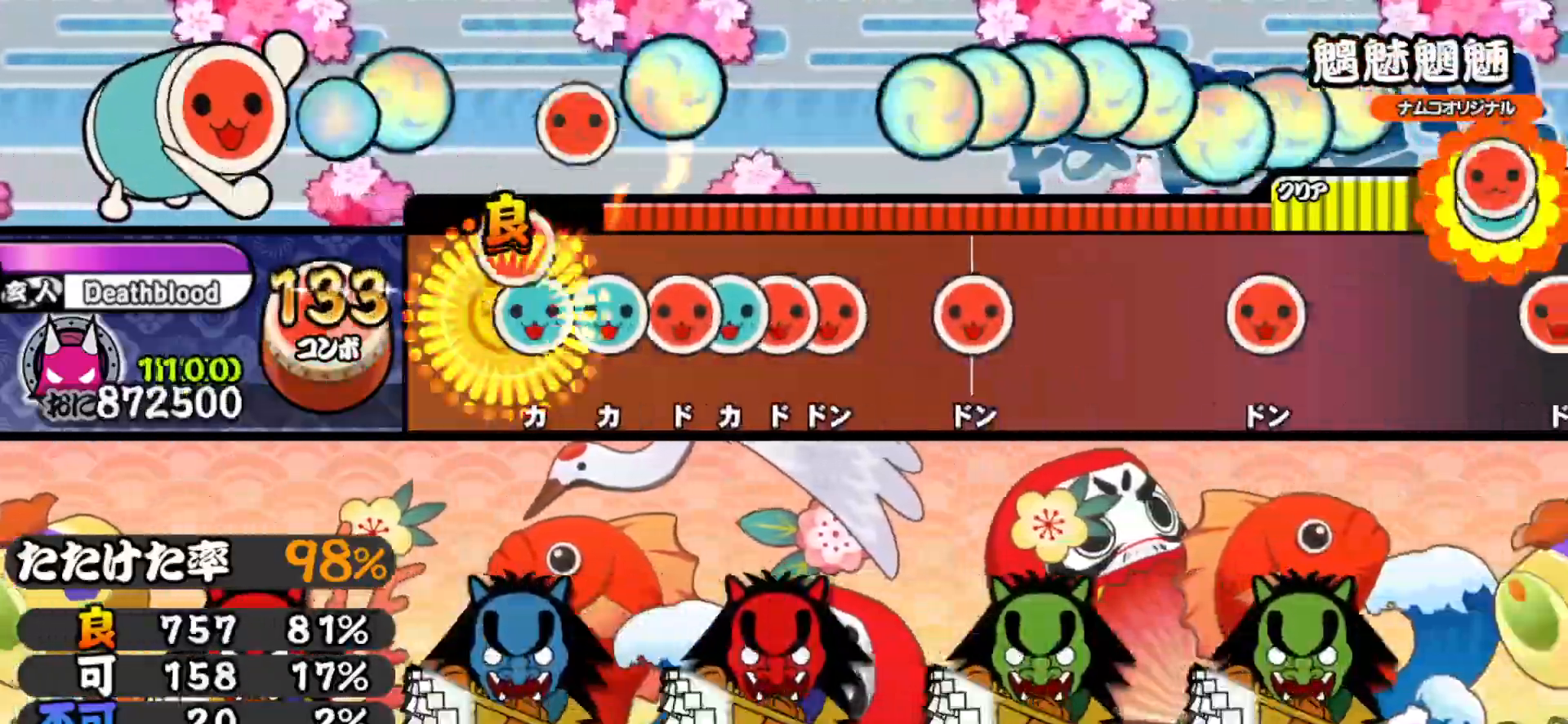
{"buttons": [], "right_stick": "center", "events": [[50, "DPAD_RIGHT", "up"], [67, "TRIANGLE", "down"], [133, "TRIANGLE", "up"], [150, "DPAD_UP", "down"], [200, "DPAD_UP", "up"], [200, "SQUARE", "down"], [250, "DPAD_UP", "down"], [250, "SQUARE", "up"], [300, "SQUARE", "down"], [333, "DPAD_UP", "up"], [383, "DPAD_RIGHT", "down"], [400, "SQUARE", "up"], [500, "DPAD_RIGHT", "up"]]}
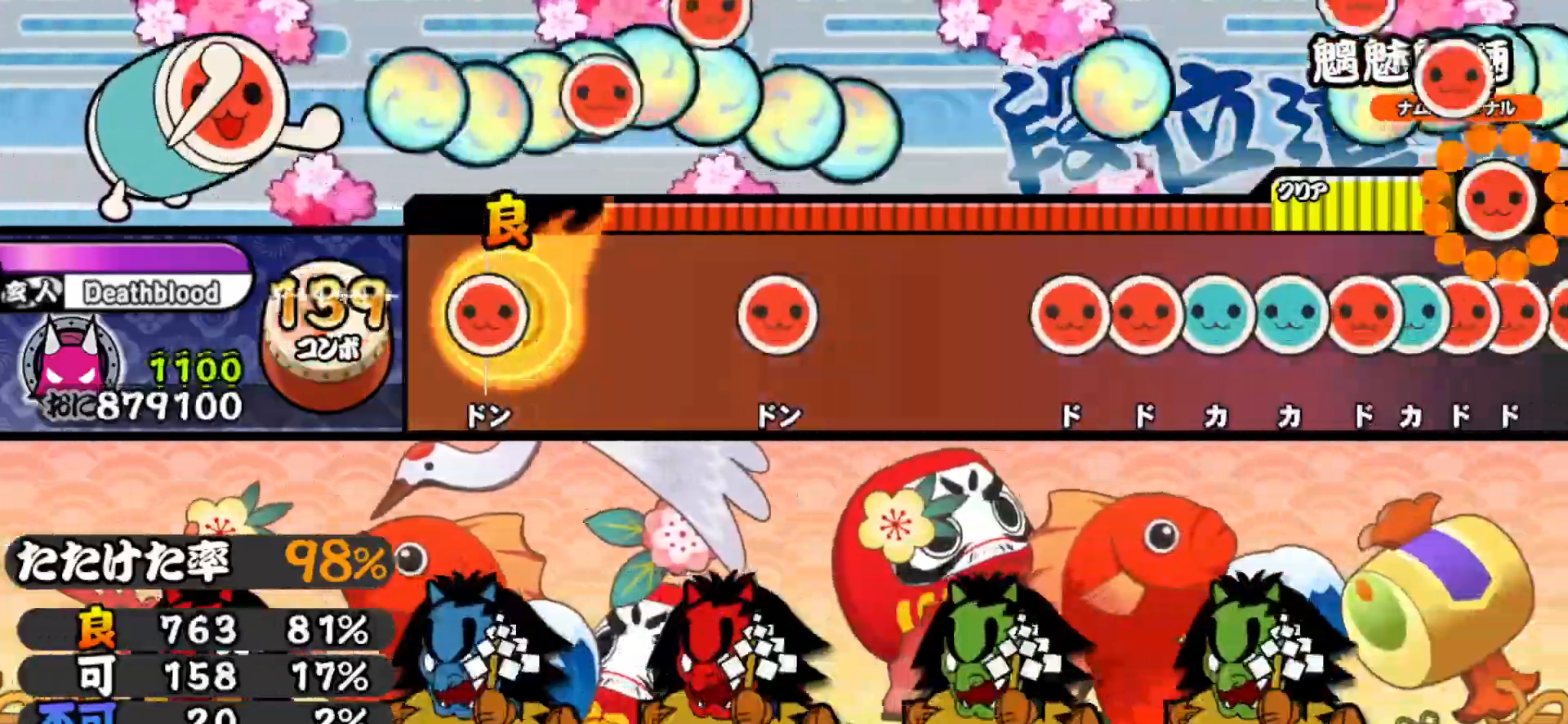
{"buttons": [], "right_stick": "center", "events": [[17, "SQUARE", "down"], [133, "SQUARE", "up"], [300, "SQUARE", "down"], [400, "SQUARE", "up"]]}
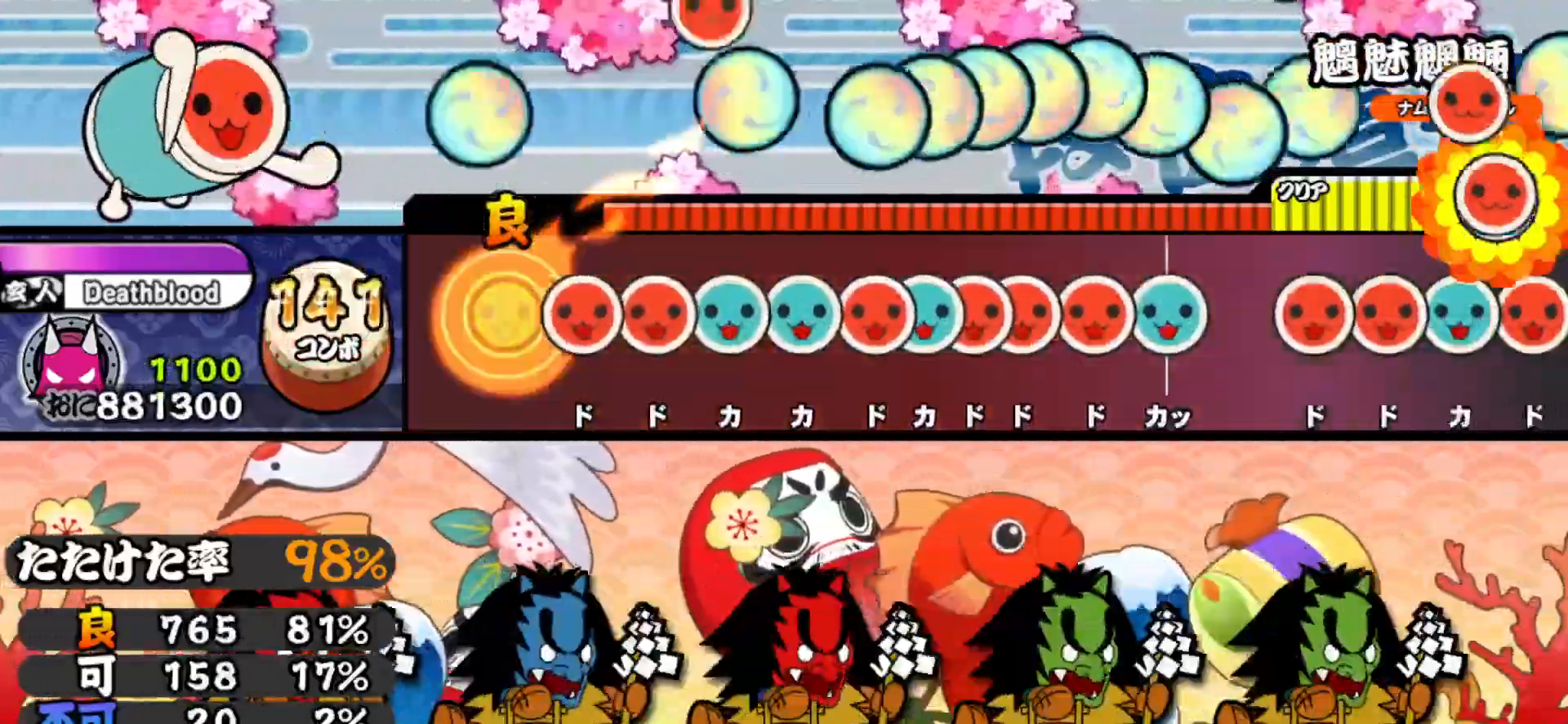
{"buttons": ["SQUARE", "DPAD_UP"], "right_stick": "center", "events": [[83, "SQUARE", "down"], [150, "SQUARE", "up"], [167, "DPAD_RIGHT", "down"], [283, "DPAD_RIGHT", "up"], [283, "TRIANGLE", "down"], [317, "TRIANGLE", "up"], [350, "DPAD_UP", "down"], [400, "DPAD_UP", "up"], [400, "SQUARE", "down"], [433, "DPAD_UP", "down"], [433, "SQUARE", "up"], [500, "SQUARE", "down"]]}
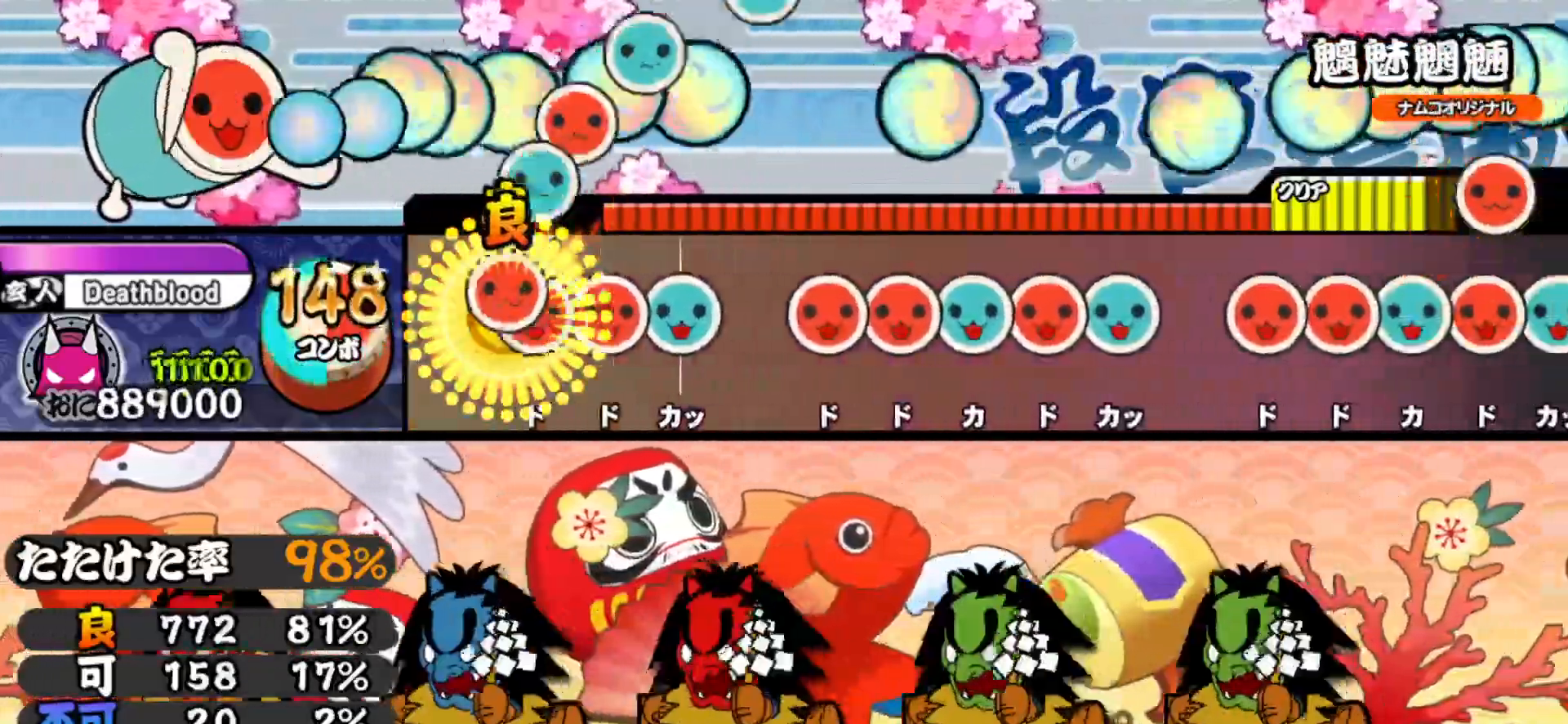
{"buttons": ["TRIANGLE"], "right_stick": "center", "events": [[17, "DPAD_UP", "up"], [67, "DPAD_RIGHT", "down"], [67, "SQUARE", "up"], [117, "SQUARE", "down"], [133, "DPAD_RIGHT", "up"], [183, "DPAD_UP", "down"], [200, "SQUARE", "up"], [300, "DPAD_UP", "up"], [350, "SQUARE", "down"], [400, "SQUARE", "up"], [433, "DPAD_RIGHT", "down"], [500, "DPAD_RIGHT", "up"], [500, "TRIANGLE", "down"]]}
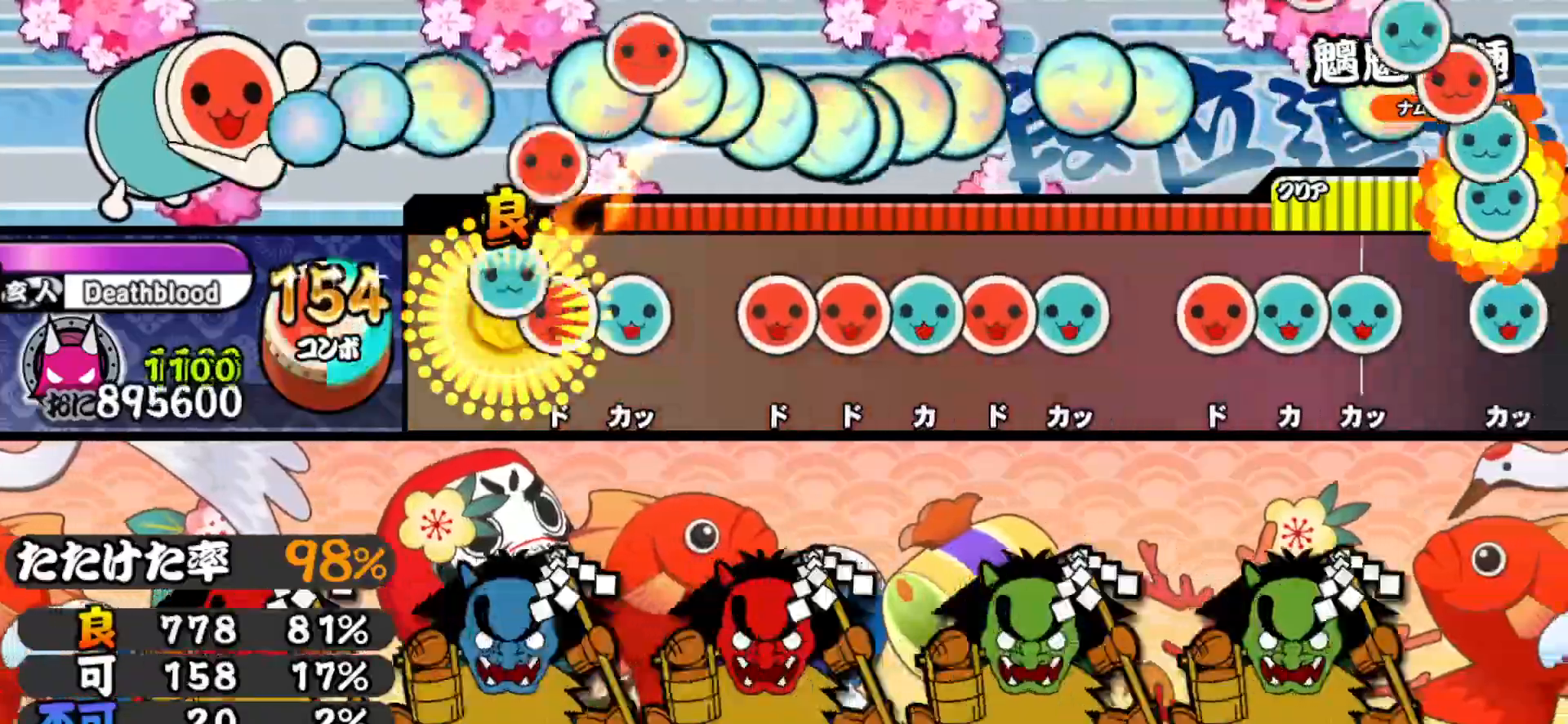
{"buttons": ["SQUARE", "DPAD_UP"], "right_stick": "center", "events": [[67, "DPAD_RIGHT", "down"], [67, "TRIANGLE", "up"], [133, "TRIANGLE", "down"], [150, "DPAD_RIGHT", "up"], [250, "TRIANGLE", "up"], [283, "DPAD_RIGHT", "down"], [350, "DPAD_RIGHT", "up"], [367, "SQUARE", "down"], [450, "DPAD_UP", "down"], [450, "SQUARE", "up"], [500, "SQUARE", "down"]]}
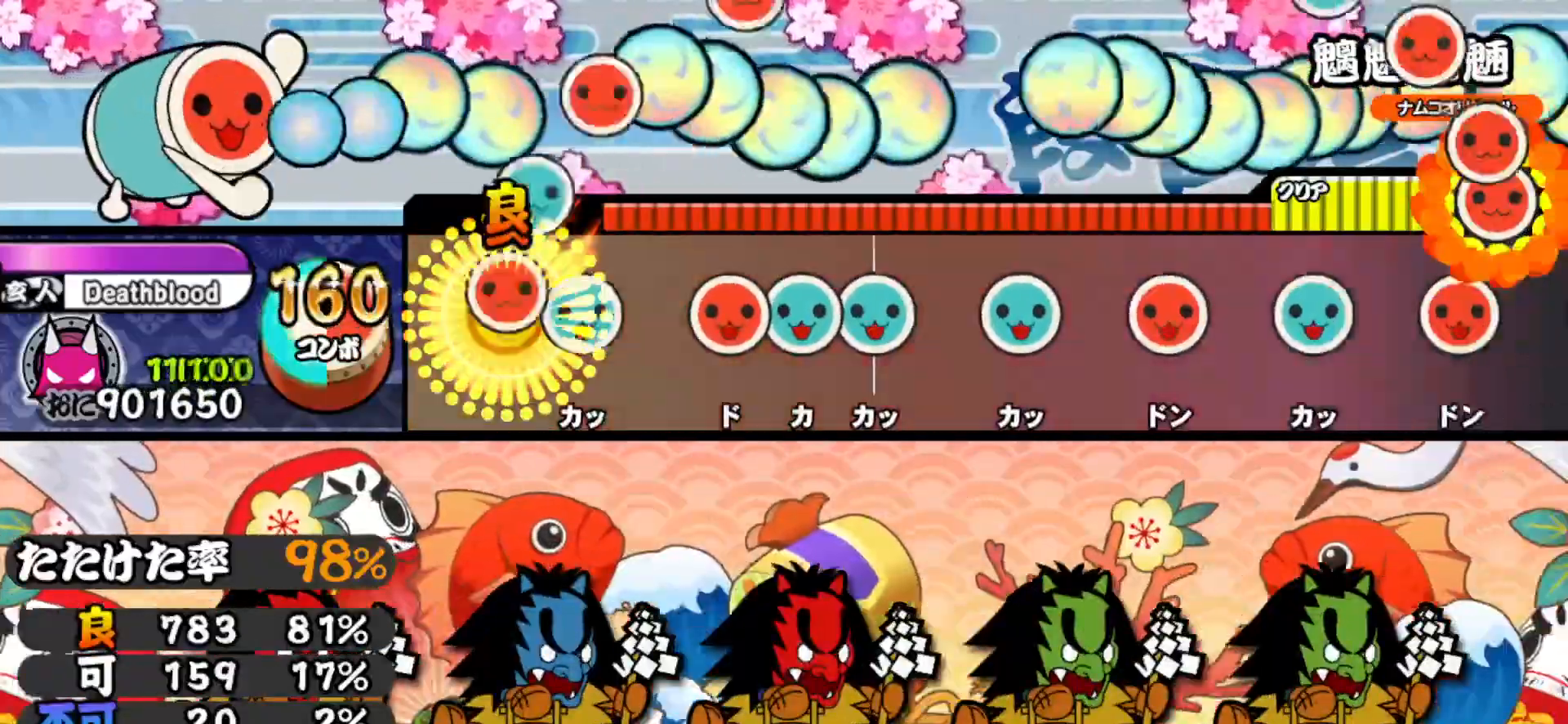
{"buttons": ["TRIANGLE"], "right_stick": "center", "events": [[17, "DPAD_UP", "up"], [83, "DPAD_UP", "down"], [100, "SQUARE", "up"], [200, "DPAD_UP", "up"], [250, "SQUARE", "down"], [300, "SQUARE", "up"], [333, "DPAD_UP", "down"], [400, "DPAD_UP", "up"], [400, "TRIANGLE", "down"]]}
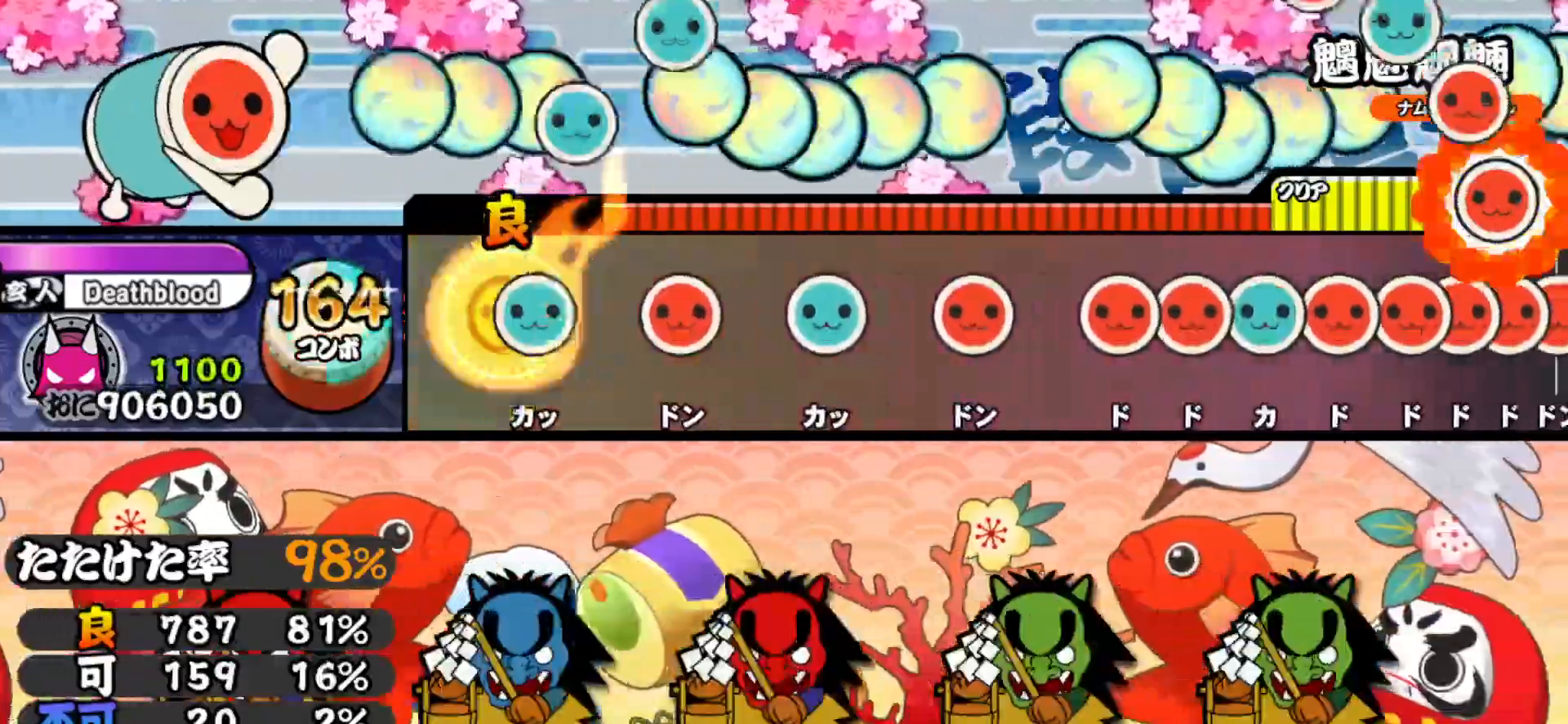
{"buttons": ["SQUARE"], "right_stick": "center", "events": [[17, "TRIANGLE", "up"], [50, "DPAD_UP", "down"], [150, "DPAD_UP", "up"], [217, "SQUARE", "down"], [317, "SQUARE", "up"], [367, "DPAD_UP", "down"], [450, "DPAD_UP", "up"], [483, "SQUARE", "down"]]}
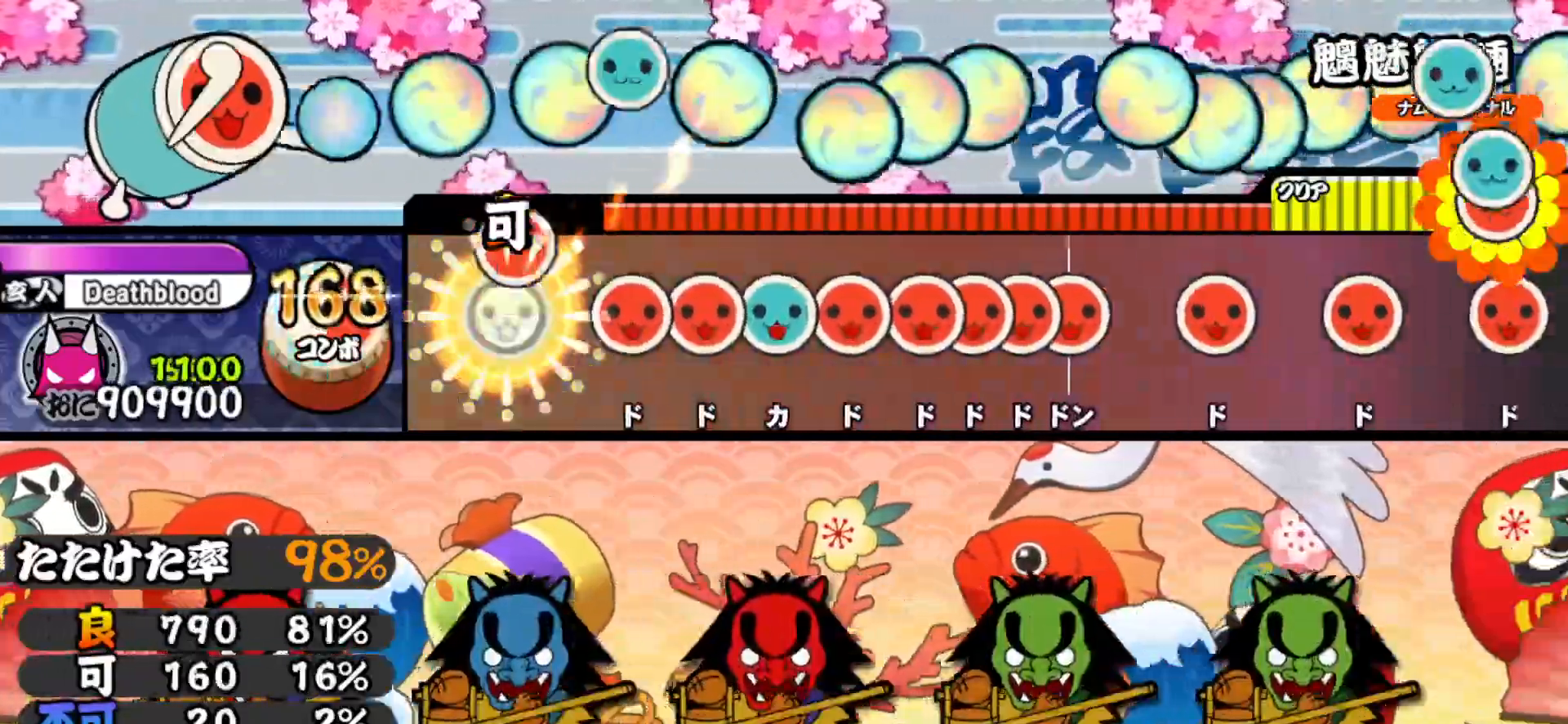
{"buttons": ["DPAD_RIGHT"], "right_stick": "center", "events": [[50, "SQUARE", "up"], [150, "SQUARE", "down"], [200, "SQUARE", "up"], [233, "DPAD_RIGHT", "down"], [300, "DPAD_RIGHT", "up"], [317, "TRIANGLE", "down"], [383, "DPAD_RIGHT", "down"], [383, "TRIANGLE", "up"], [450, "DPAD_RIGHT", "up"], [450, "SQUARE", "down"], [500, "DPAD_RIGHT", "down"], [500, "SQUARE", "up"]]}
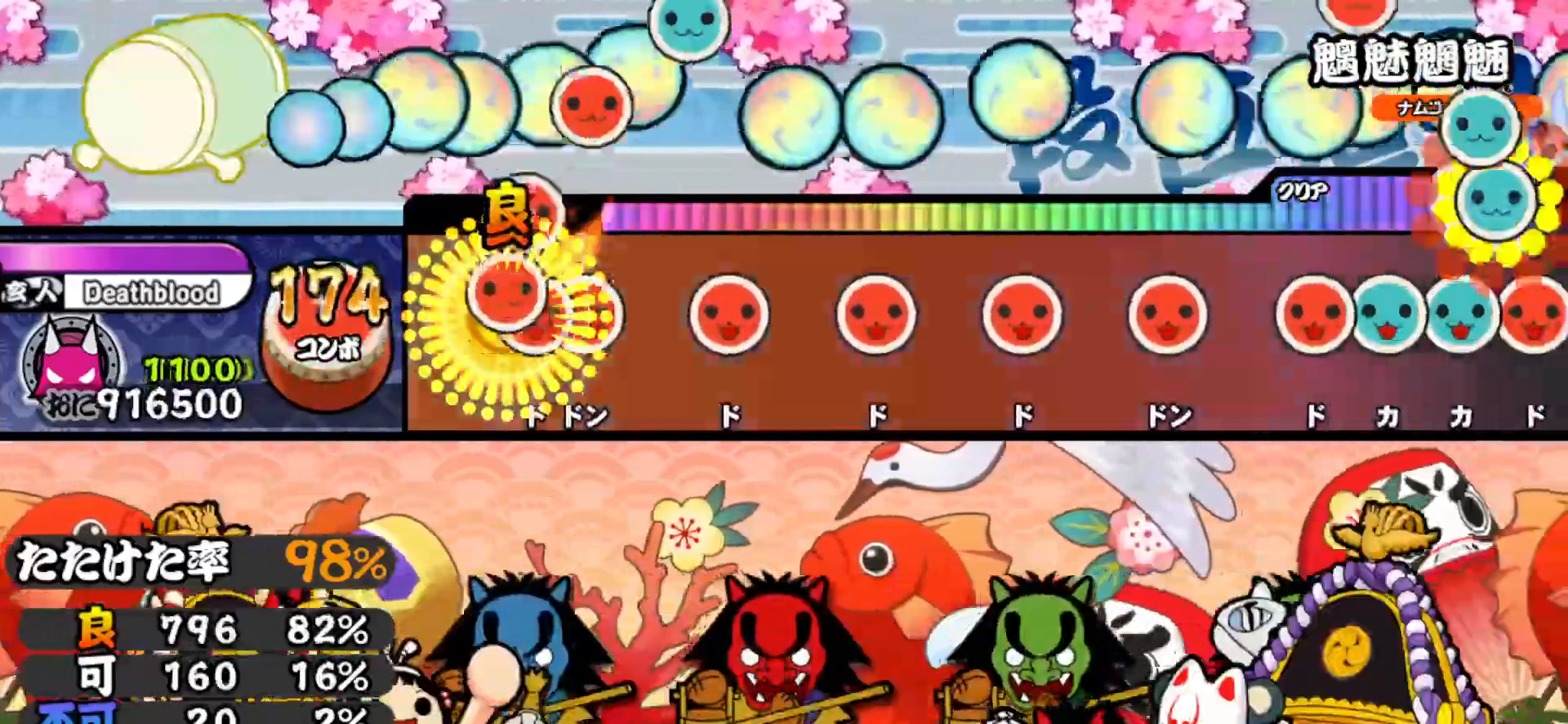
{"buttons": ["DPAD_RIGHT"], "right_stick": "center", "events": [[50, "SQUARE", "down"], [83, "DPAD_RIGHT", "up"], [117, "DPAD_RIGHT", "down"], [133, "SQUARE", "up"], [233, "DPAD_RIGHT", "up"], [250, "SQUARE", "down"], [383, "SQUARE", "up"], [400, "DPAD_RIGHT", "down"]]}
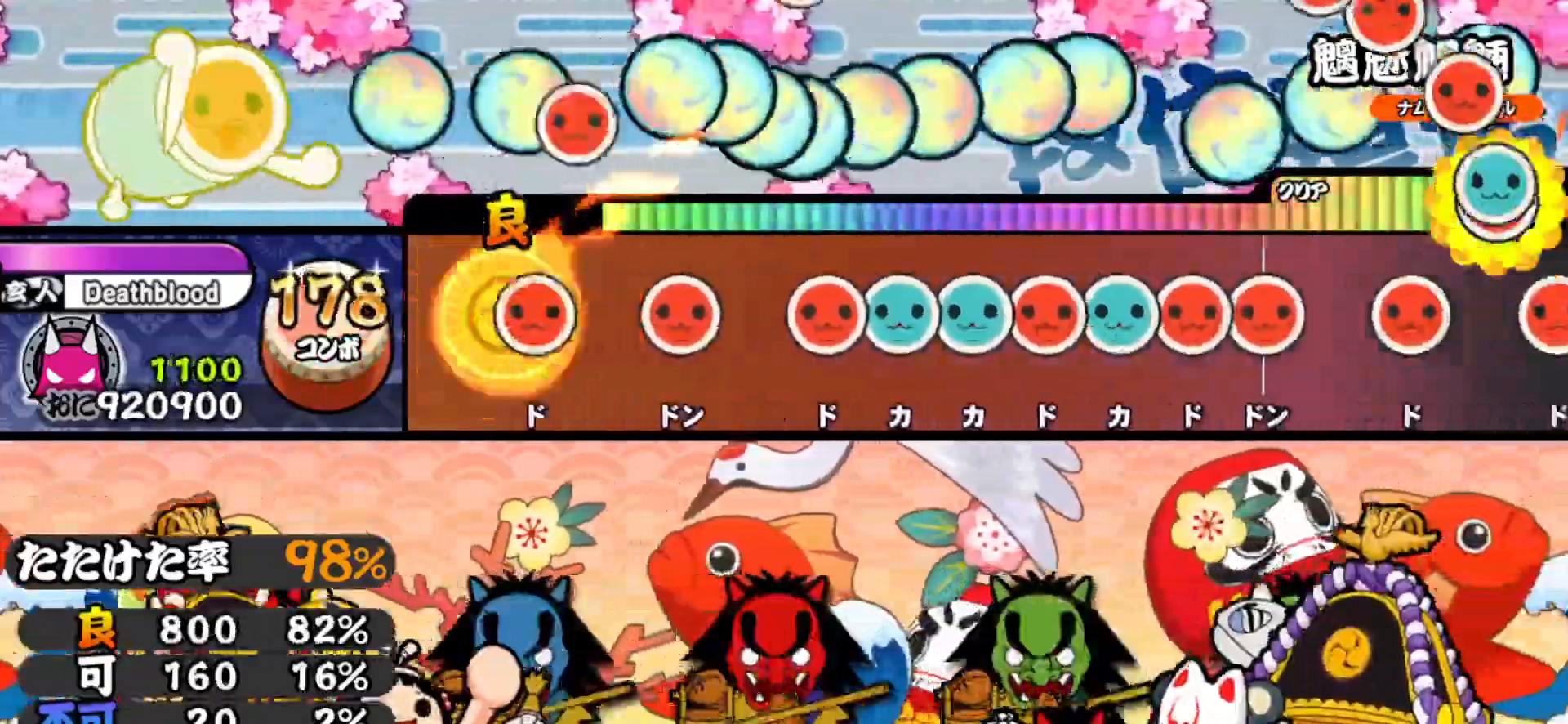
{"buttons": ["TRIANGLE"], "right_stick": "center", "events": [[17, "DPAD_RIGHT", "up"], [50, "SQUARE", "down"], [183, "DPAD_RIGHT", "down"], [183, "SQUARE", "up"], [300, "DPAD_RIGHT", "up"], [350, "SQUARE", "down"], [383, "SQUARE", "up"], [433, "DPAD_UP", "down"], [483, "DPAD_UP", "up"], [483, "TRIANGLE", "down"]]}
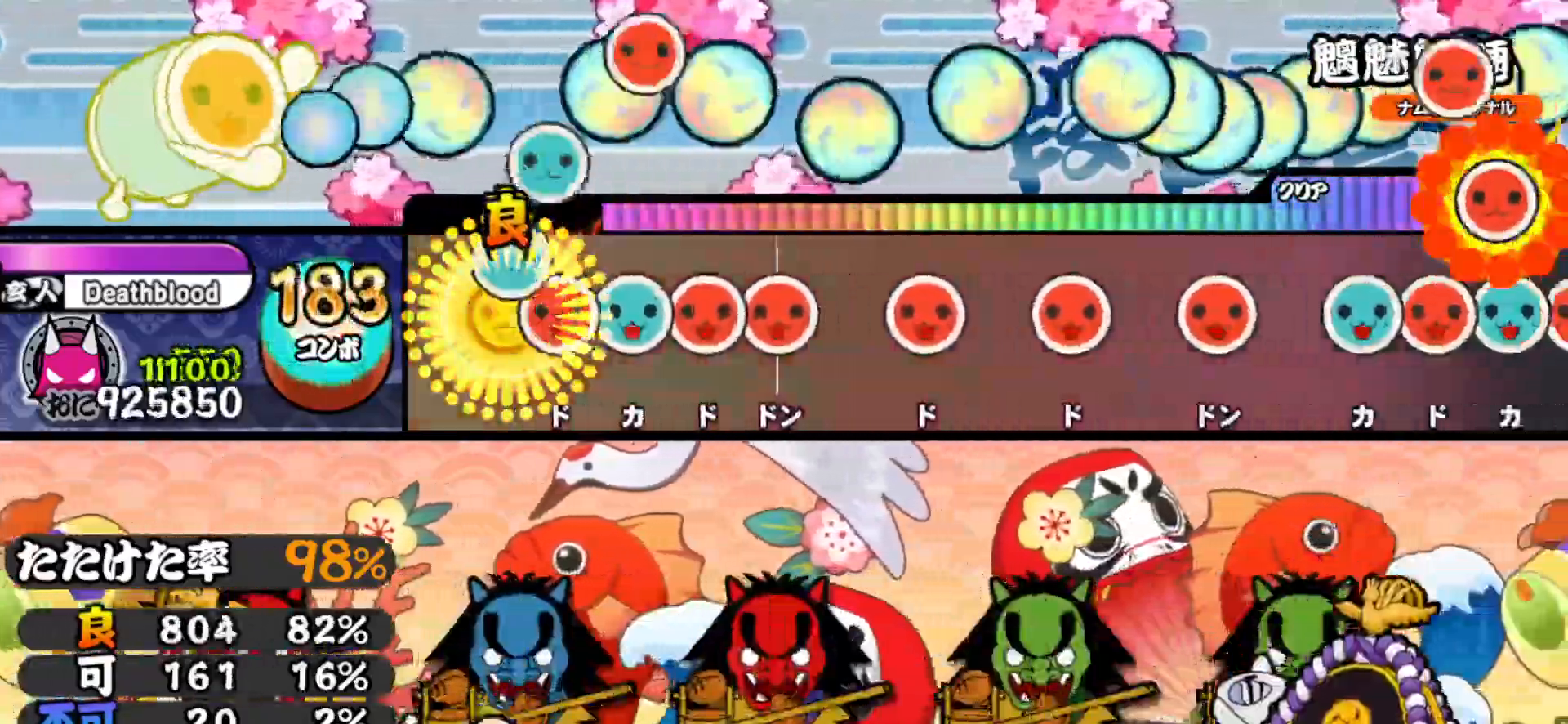
{"buttons": ["DPAD_RIGHT"], "right_stick": "center", "events": [[67, "DPAD_RIGHT", "down"], [67, "TRIANGLE", "up"], [117, "TRIANGLE", "down"], [133, "DPAD_RIGHT", "up"], [200, "TRIANGLE", "up"], [217, "DPAD_RIGHT", "down"], [283, "SQUARE", "down"], [300, "DPAD_RIGHT", "up"], [400, "SQUARE", "up"], [417, "DPAD_RIGHT", "down"]]}
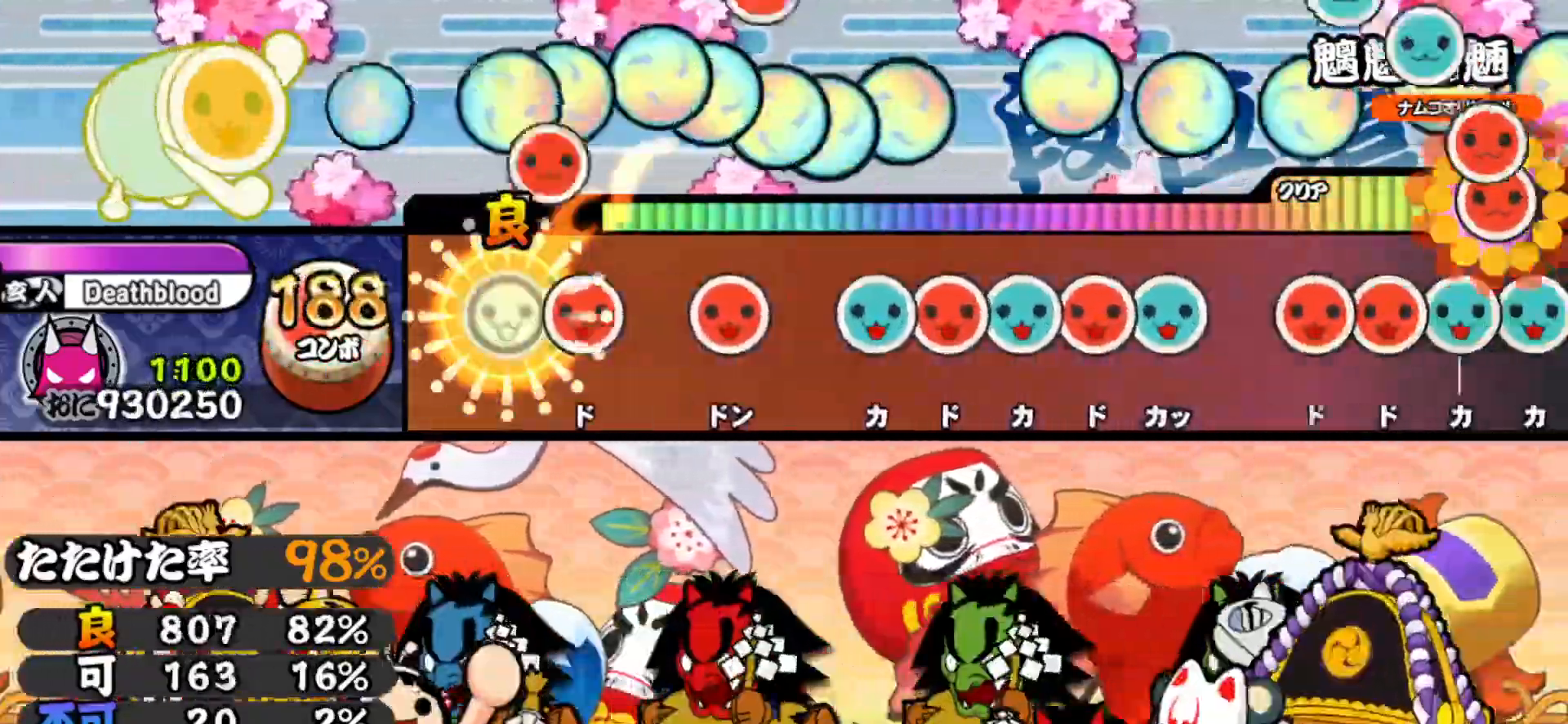
{"buttons": ["DPAD_RIGHT"], "right_stick": "center", "events": [[83, "DPAD_RIGHT", "up"], [100, "SQUARE", "down"], [217, "SQUARE", "up"], [250, "DPAD_RIGHT", "down"], [350, "DPAD_RIGHT", "up"], [400, "TRIANGLE", "down"], [483, "DPAD_RIGHT", "down"], [483, "TRIANGLE", "up"]]}
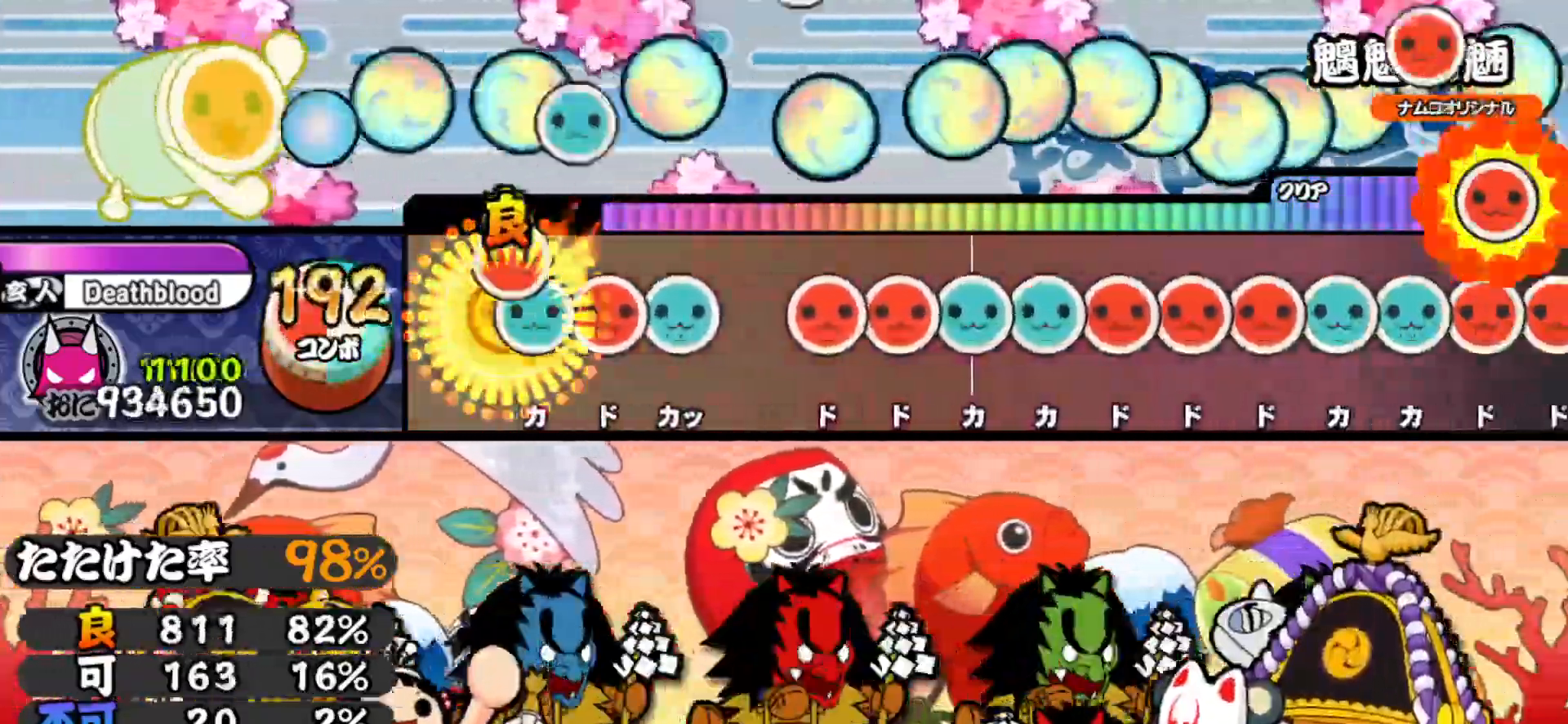
{"buttons": ["TRIANGLE"], "right_stick": "center", "events": [[50, "DPAD_RIGHT", "up"], [50, "TRIANGLE", "down"], [133, "DPAD_RIGHT", "down"], [133, "TRIANGLE", "up"], [200, "DPAD_RIGHT", "up"], [200, "TRIANGLE", "down"], [267, "TRIANGLE", "up"], [333, "SQUARE", "down"], [417, "SQUARE", "up"], [433, "DPAD_RIGHT", "down"], [500, "DPAD_RIGHT", "up"], [500, "TRIANGLE", "down"]]}
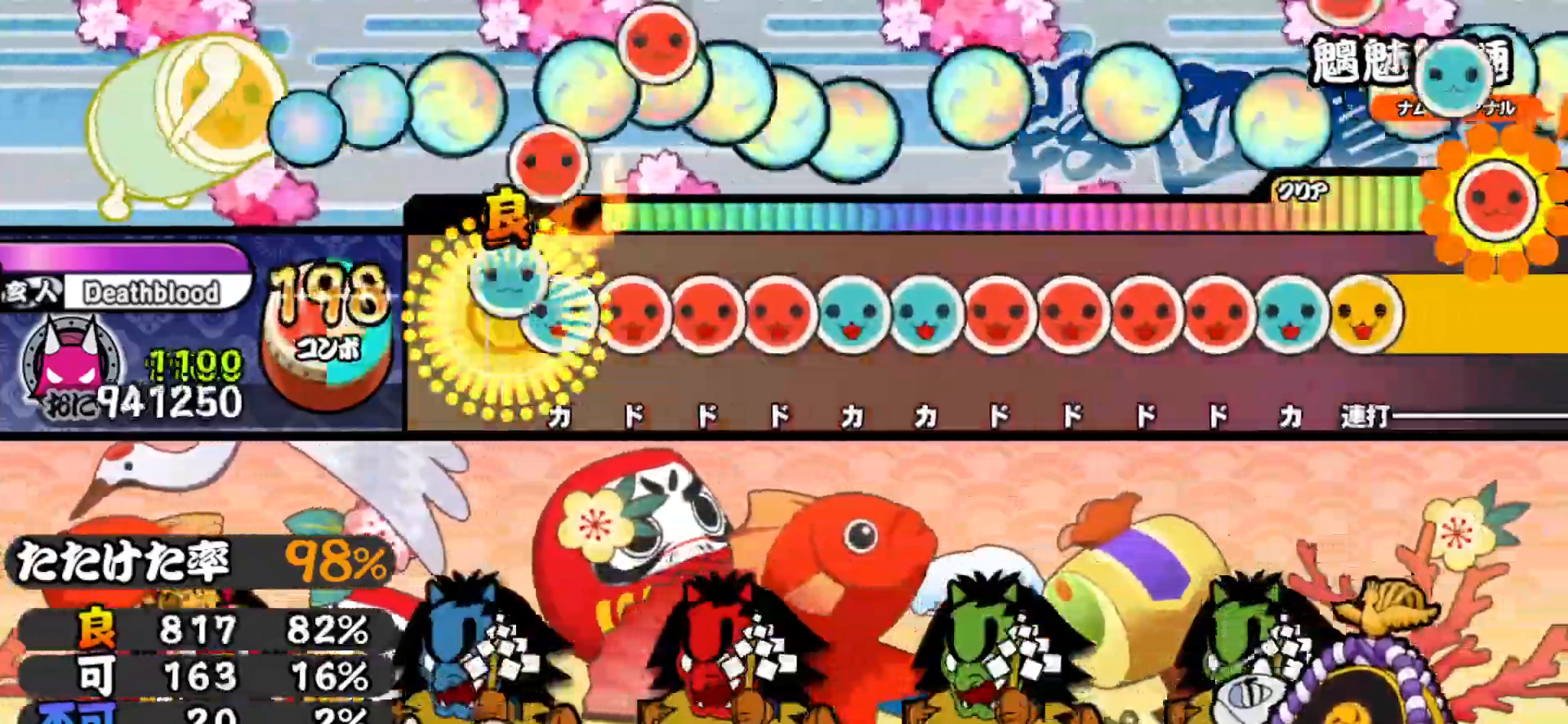
{"buttons": ["TRIANGLE"], "right_stick": "center", "events": [[67, "DPAD_UP", "down"], [67, "TRIANGLE", "up"], [133, "SQUARE", "down"], [150, "DPAD_UP", "up"], [217, "DPAD_RIGHT", "down"], [217, "SQUARE", "up"], [283, "SQUARE", "down"], [300, "DPAD_RIGHT", "up"], [367, "SQUARE", "up"], [383, "DPAD_UP", "down"], [467, "DPAD_UP", "up"], [467, "TRIANGLE", "down"]]}
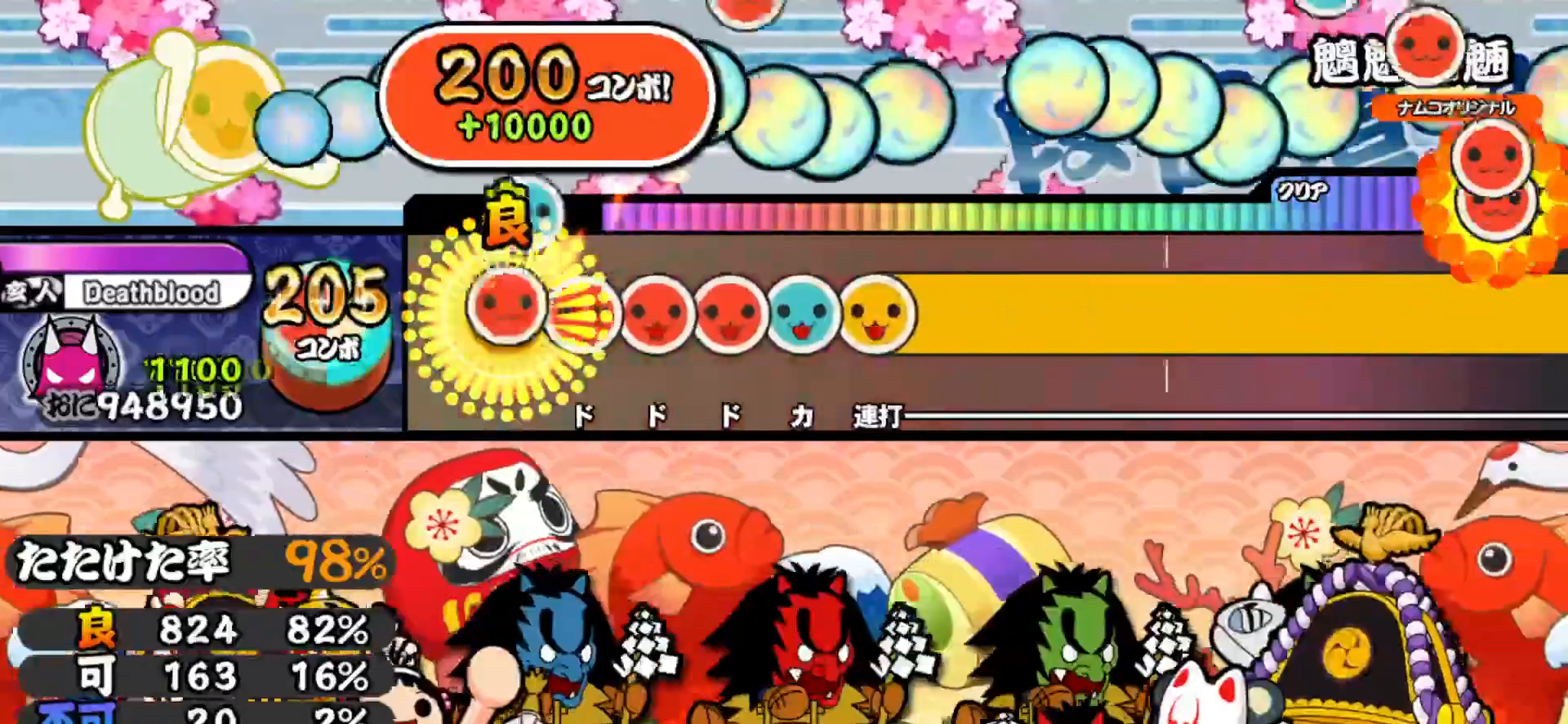
{"buttons": ["CIRCLE", "DPAD_UP", "DPAD_RIGHT"], "right_stick": "center", "events": [[17, "DPAD_RIGHT", "down"], [17, "TRIANGLE", "up"], [100, "DPAD_RIGHT", "up"], [100, "SQUARE", "down"], [167, "DPAD_RIGHT", "down"], [183, "SQUARE", "up"], [233, "SQUARE", "down"], [250, "DPAD_RIGHT", "up"], [300, "DPAD_UP", "down"], [317, "SQUARE", "up"], [400, "CROSS", "down"], [400, "DPAD_UP", "up"], [400, "SQUARE", "down"], [450, "TRIANGLE", "down"], [467, "SQUARE", "up"], [483, "CIRCLE", "down"], [483, "CROSS", "up"], [483, "DPAD_RIGHT", "down"], [500, "DPAD_UP", "down"], [500, "TRIANGLE", "up"]]}
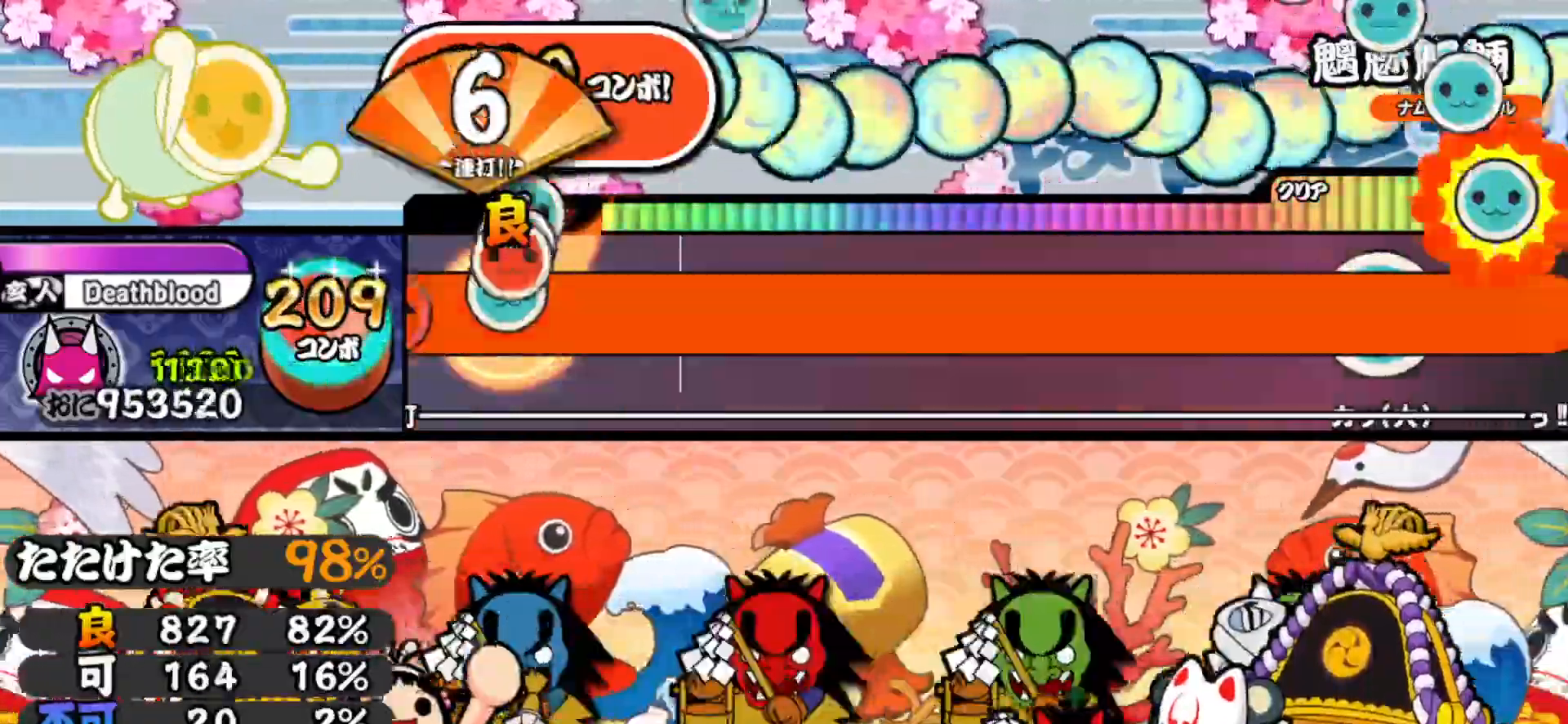
{"buttons": ["CIRCLE", "DPAD_RIGHT"], "right_stick": "center"}